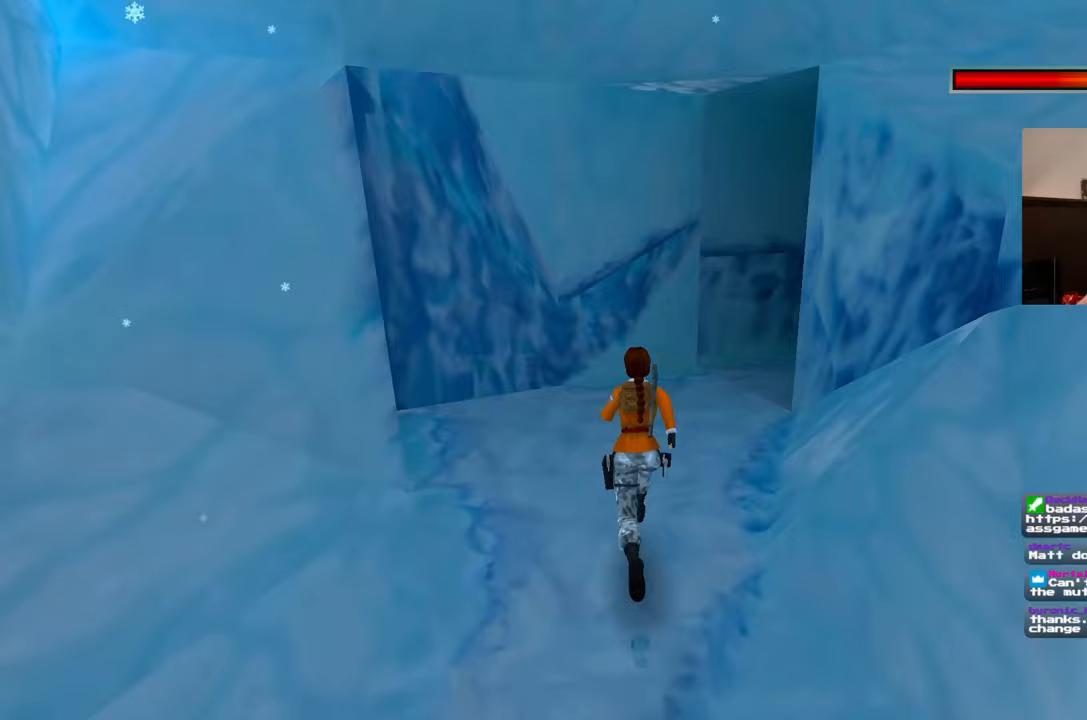
Gameplay with a controller (PlayStation layout); each line is a JSON object with the inputs held at the frame after it. "events" lists button and stick changes between this image and that frame as [ms after this image, input, new state], when the widget could be followed in between. Not read: L3 R2 R3 START.
{"buttons": [], "left_stick": "center", "right_stick": "up-right", "events": [[167, "right_stick", "center"], [317, "left_stick", "center"], [450, "right_stick", "up-right"]]}
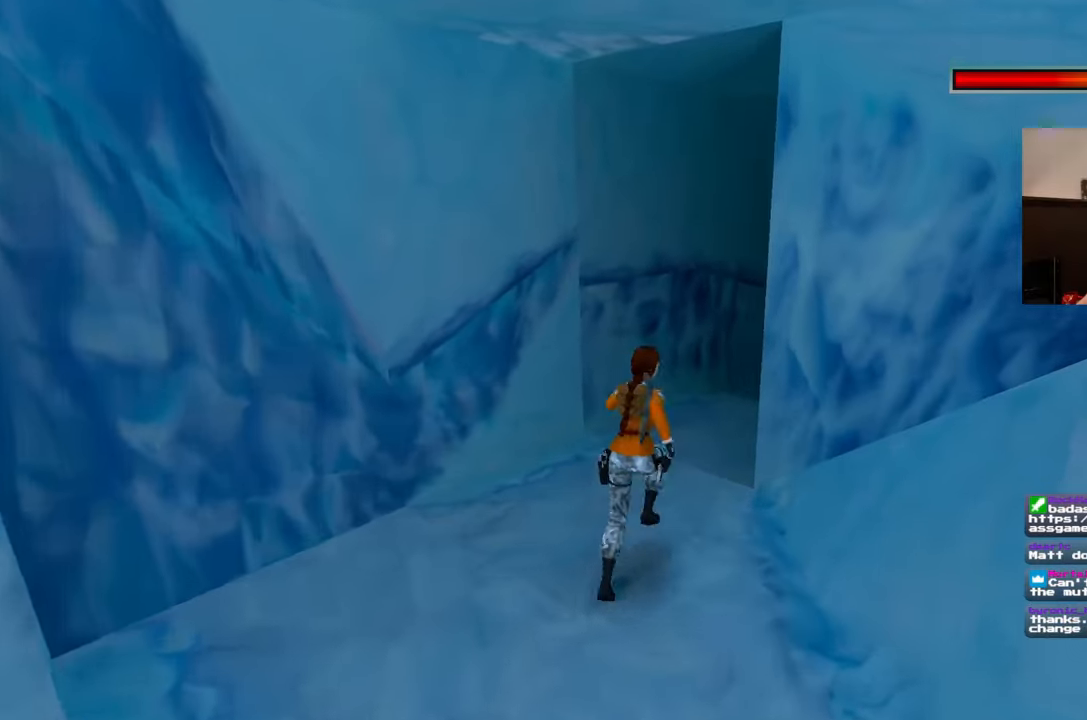
{"buttons": ["CROSS"], "left_stick": "up", "right_stick": "center"}
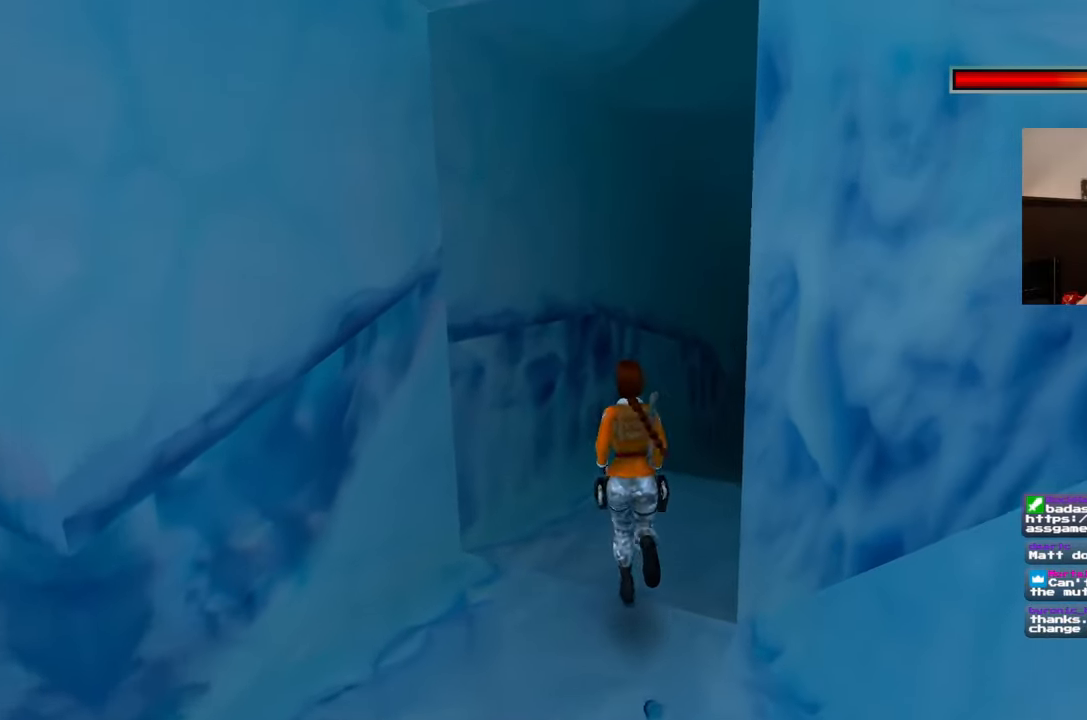
{"buttons": [], "left_stick": "up-right", "right_stick": "down", "events": [[100, "CROSS", "up"], [417, "left_stick", "up-right"], [450, "right_stick", "down"]]}
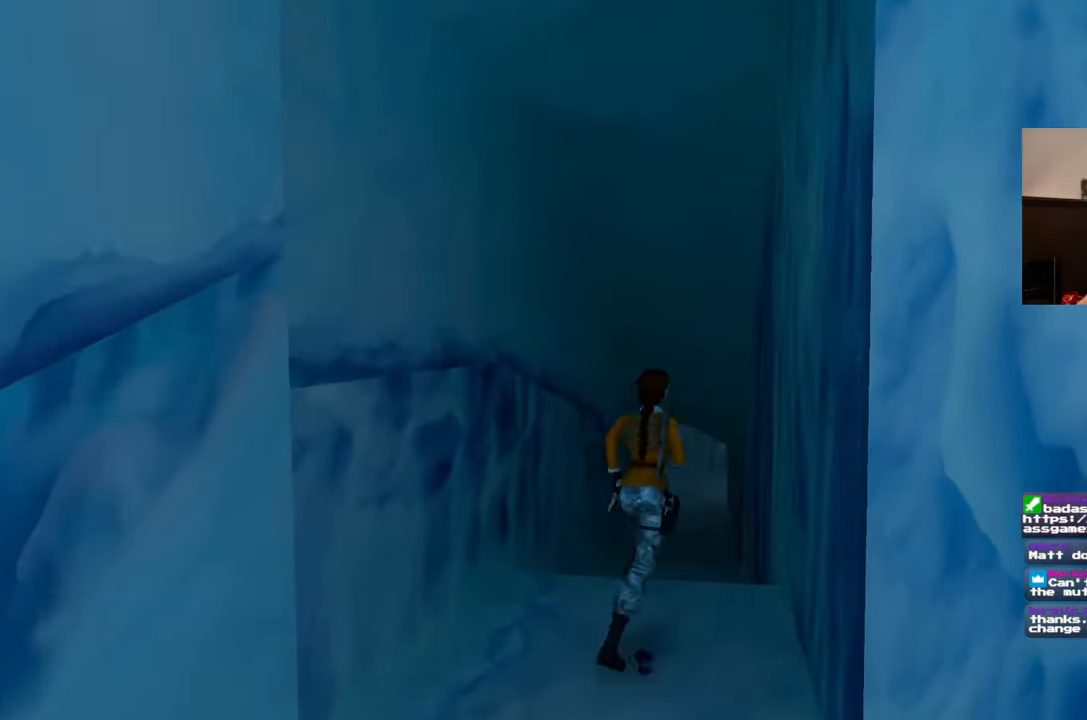
{"buttons": [], "left_stick": "up", "right_stick": "center", "events": [[17, "left_stick", "up"], [167, "right_stick", "center"]]}
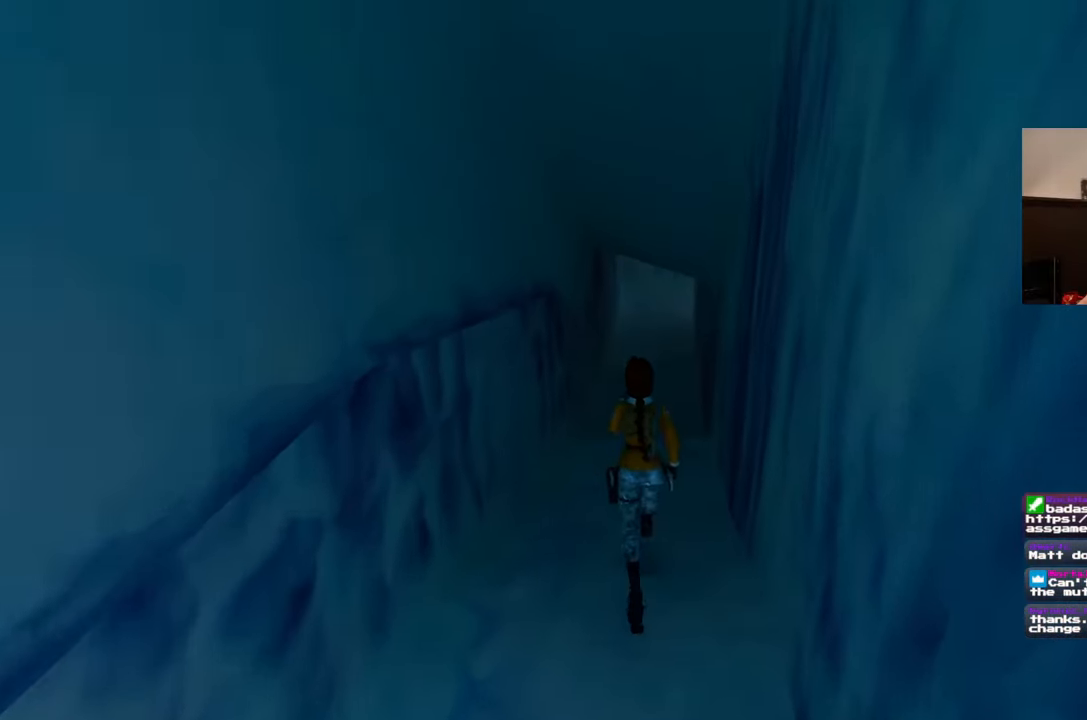
{"buttons": [], "left_stick": "up", "right_stick": "up", "events": [[350, "right_stick", "up"]]}
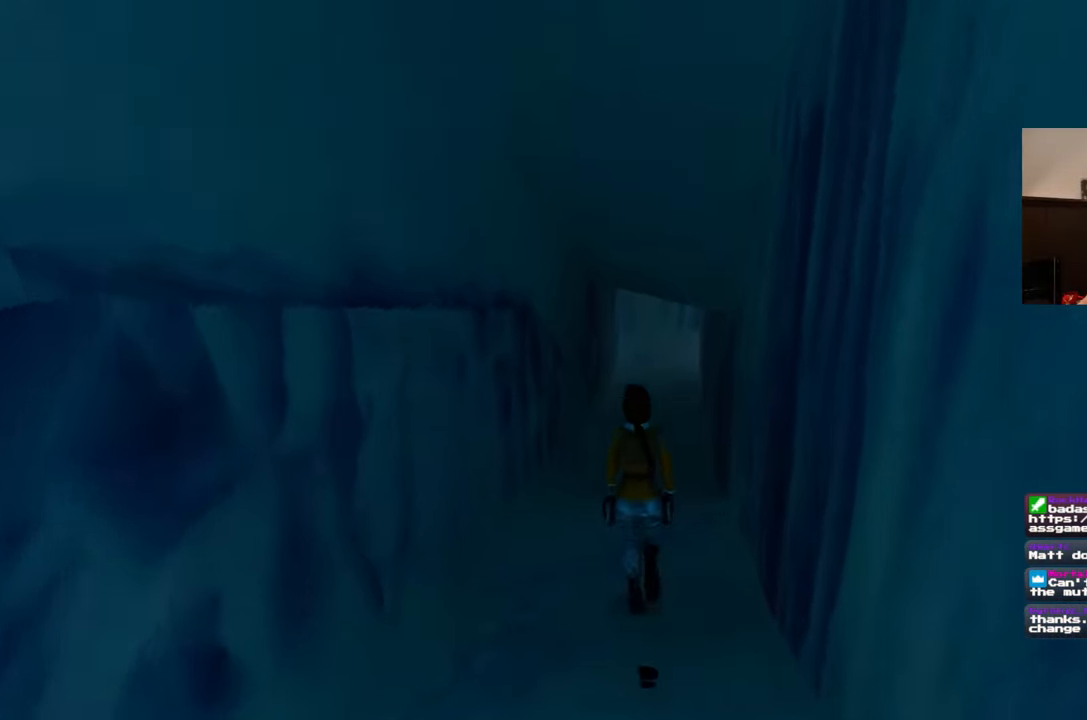
{"buttons": [], "left_stick": "up", "right_stick": "center", "events": [[17, "right_stick", "center"]]}
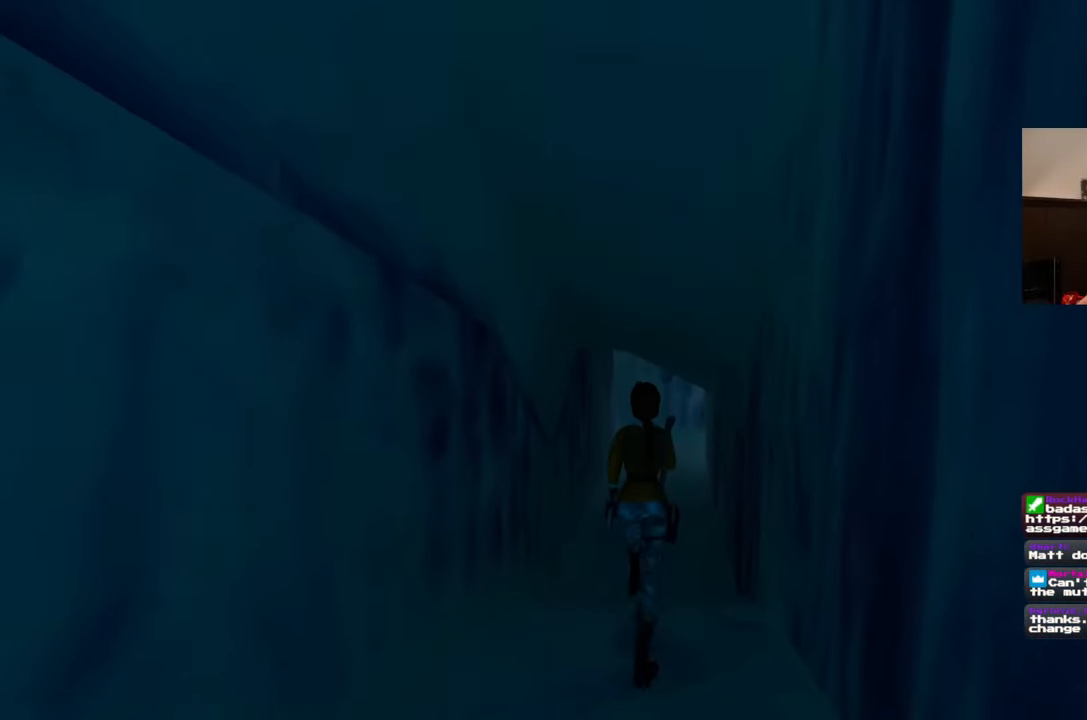
{"buttons": [], "left_stick": "up", "right_stick": "center", "events": []}
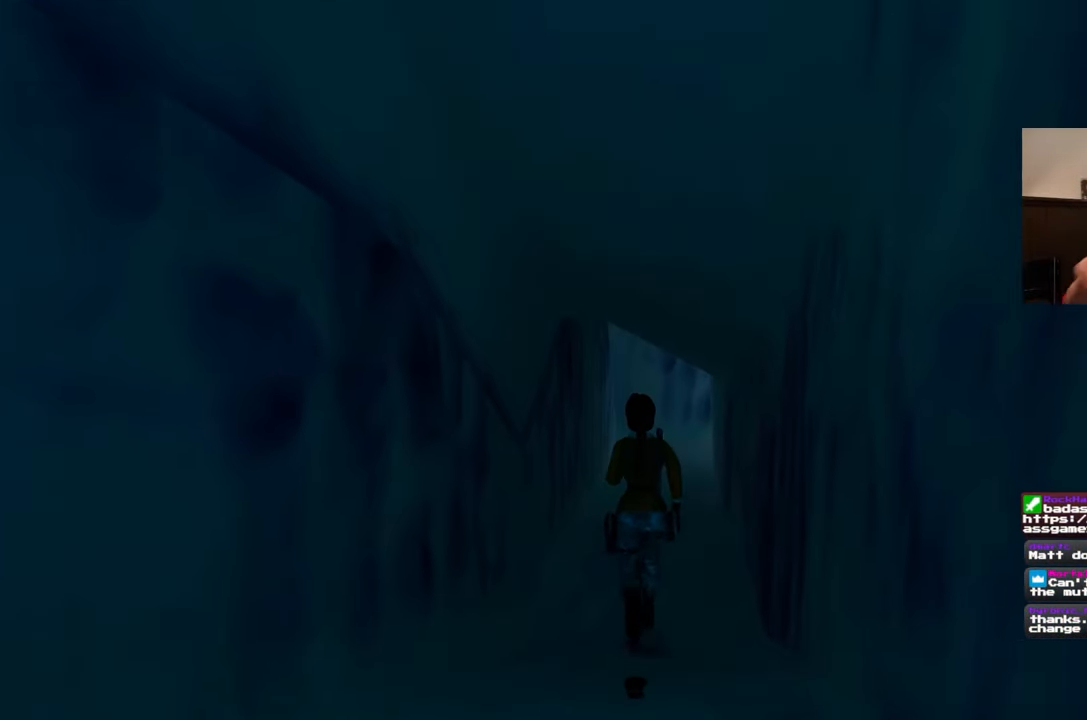
{"buttons": [], "left_stick": "up", "right_stick": "center", "events": []}
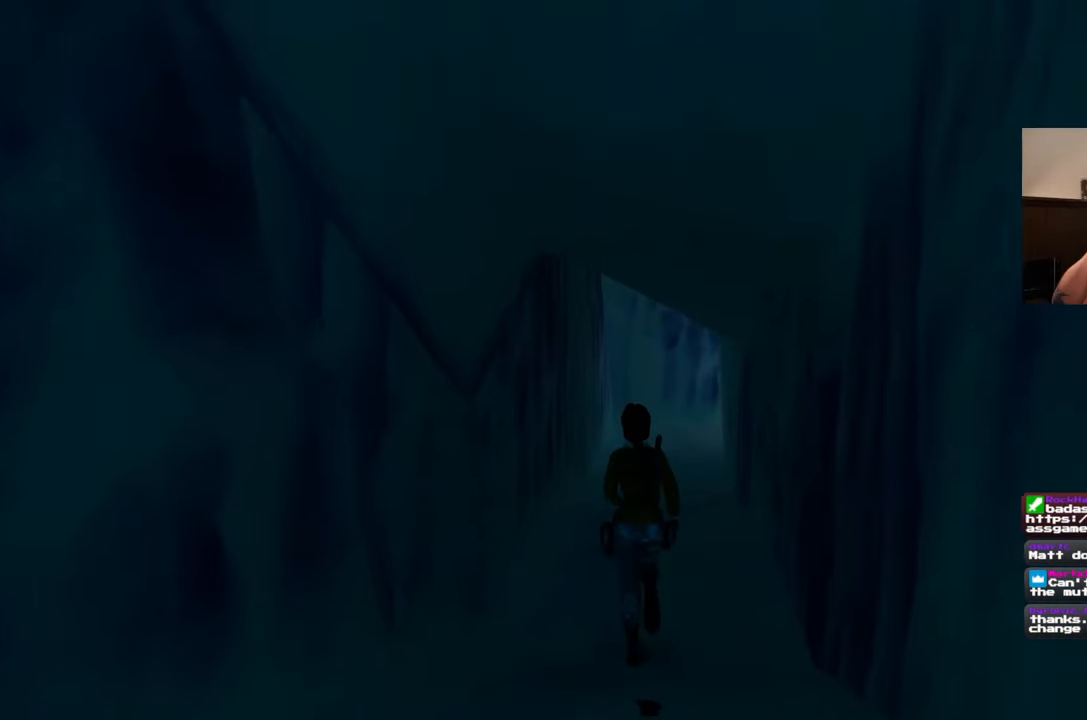
{"buttons": [], "left_stick": "up", "right_stick": "center", "events": []}
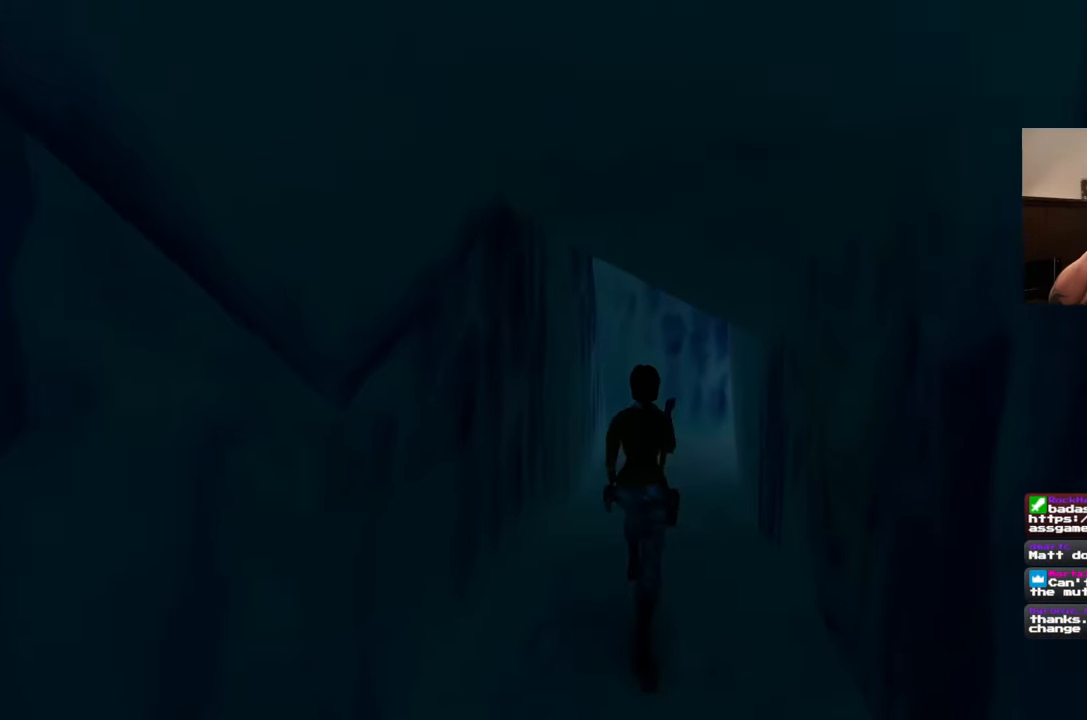
{"buttons": [], "left_stick": "up", "right_stick": "center", "events": []}
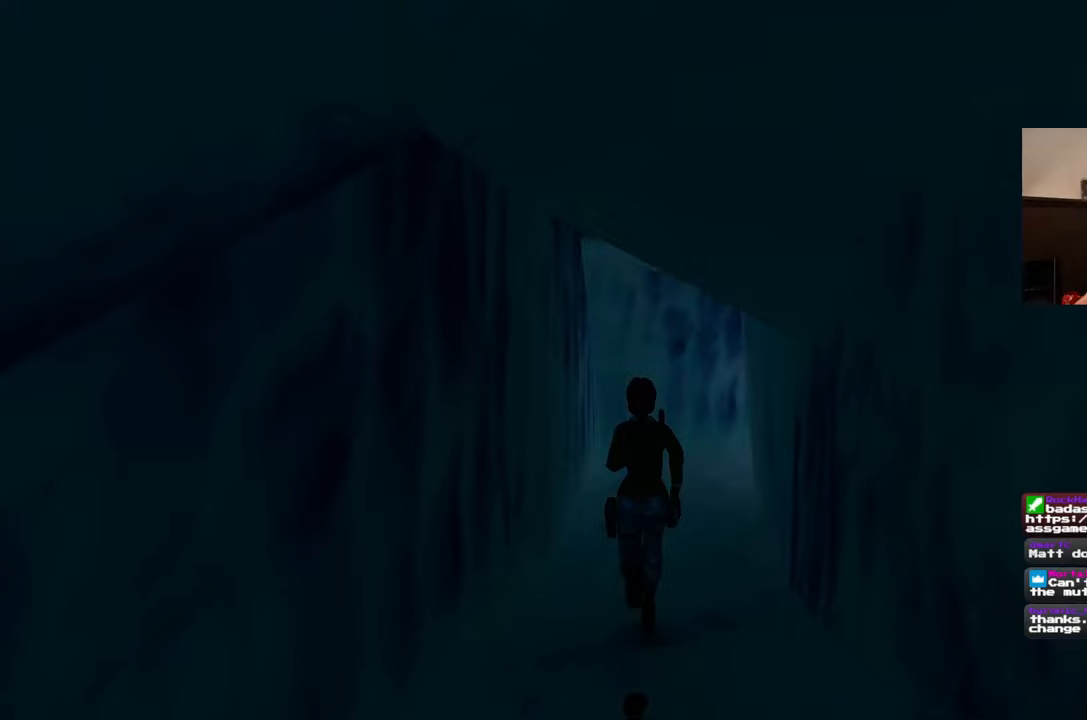
{"buttons": [], "left_stick": "up", "right_stick": "center", "events": []}
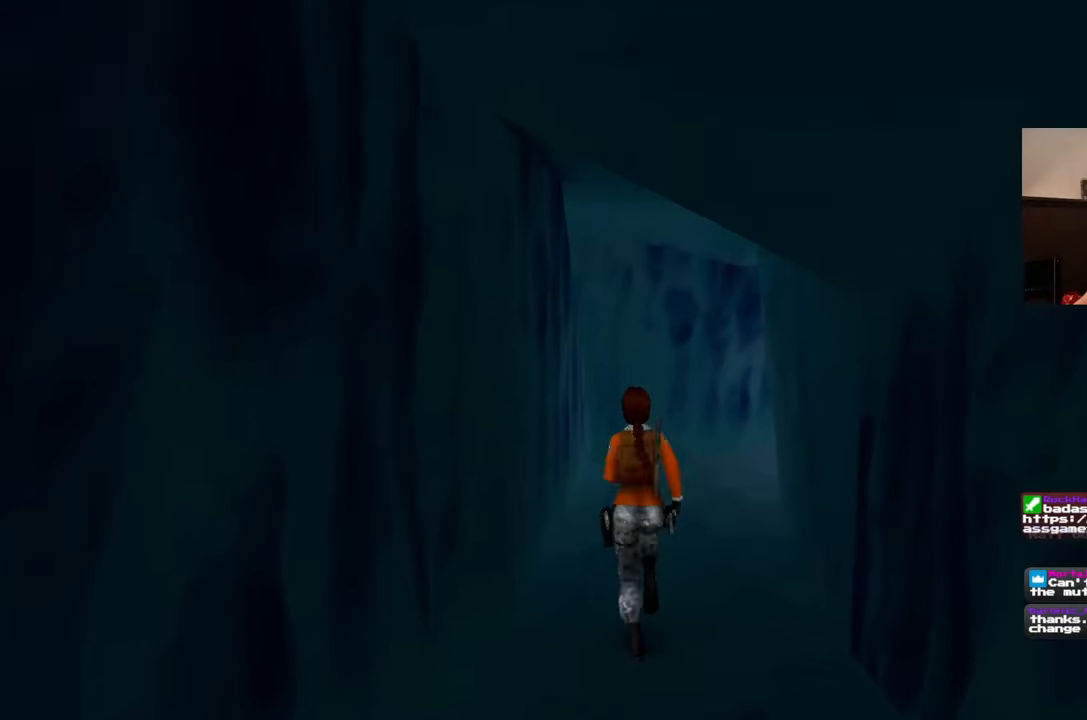
{"buttons": [], "left_stick": "up", "right_stick": "center", "events": []}
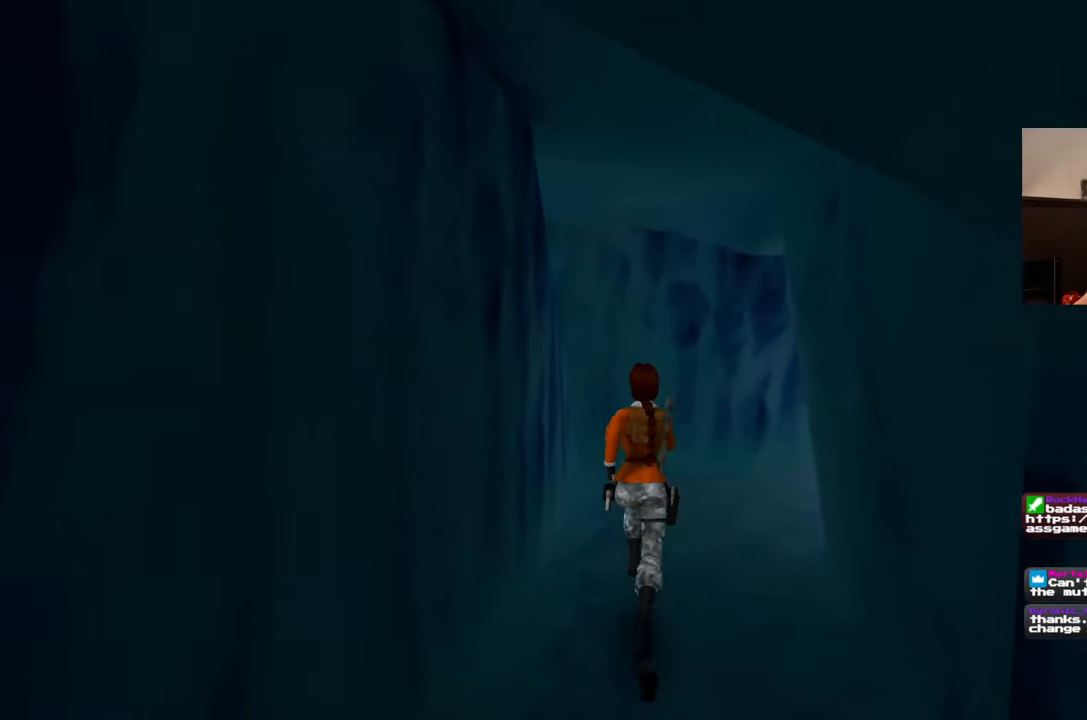
{"buttons": [], "left_stick": "right", "right_stick": "left", "events": [[33, "right_stick", "left"], [233, "left_stick", "up-right"], [350, "left_stick", "right"]]}
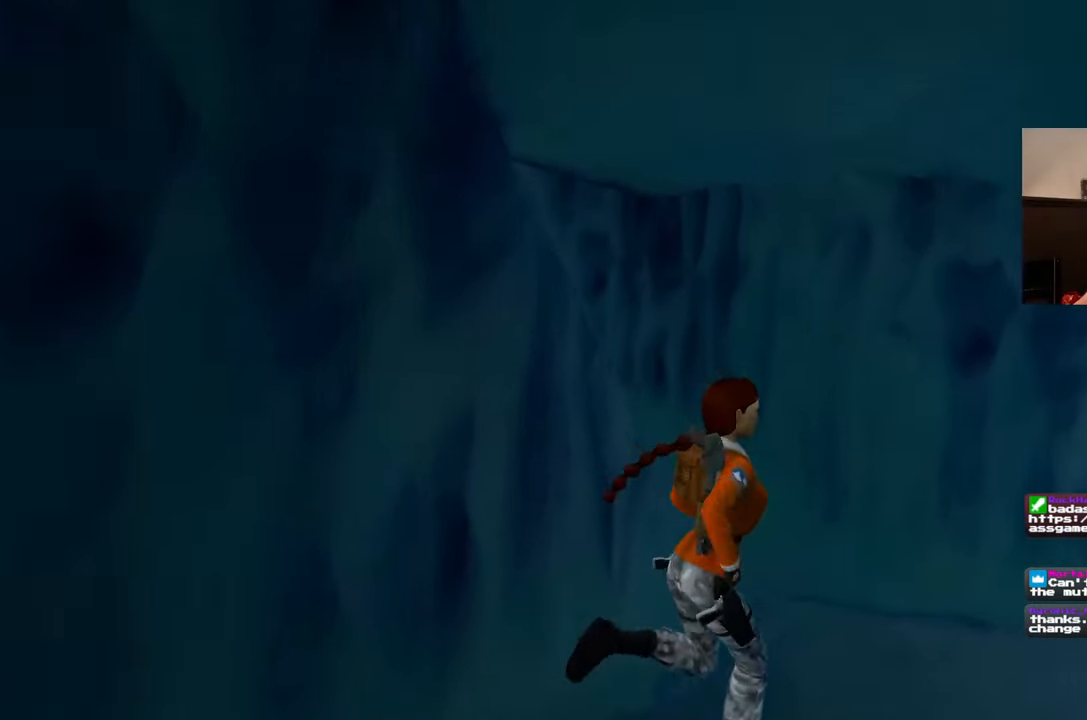
{"buttons": [], "left_stick": "center", "right_stick": "right", "events": [[50, "left_stick", "up"], [267, "left_stick", "right"], [333, "left_stick", "center"], [367, "right_stick", "center"], [500, "right_stick", "right"]]}
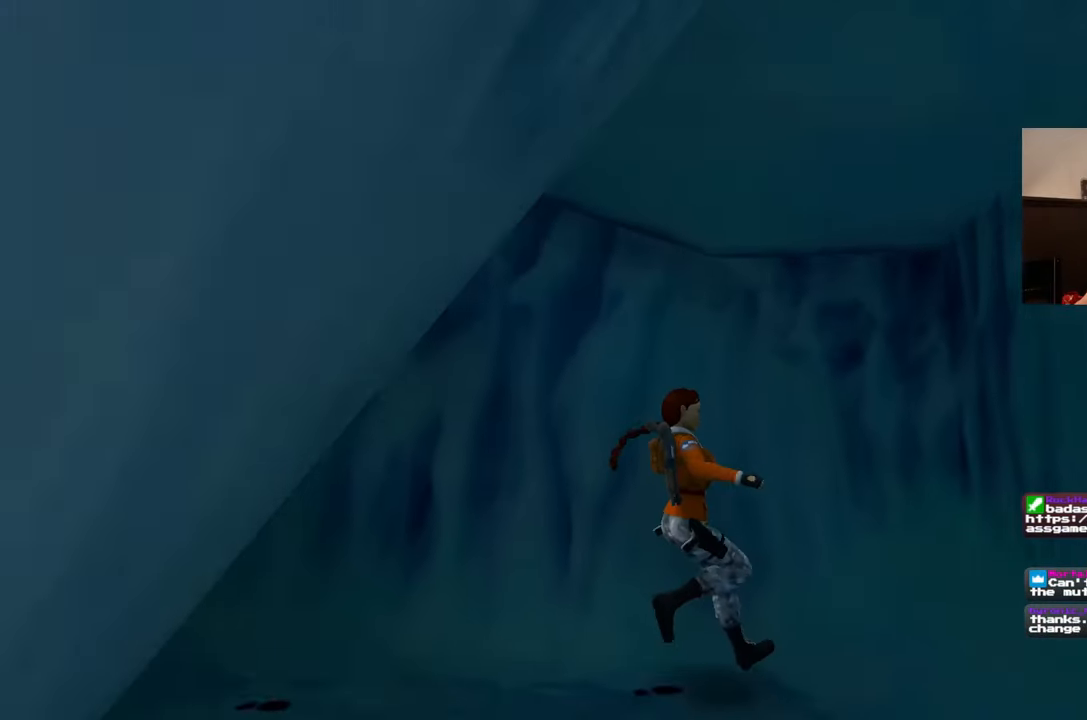
{"buttons": [], "left_stick": "center", "right_stick": "right", "events": [[67, "left_stick", "down-right"], [233, "left_stick", "center"]]}
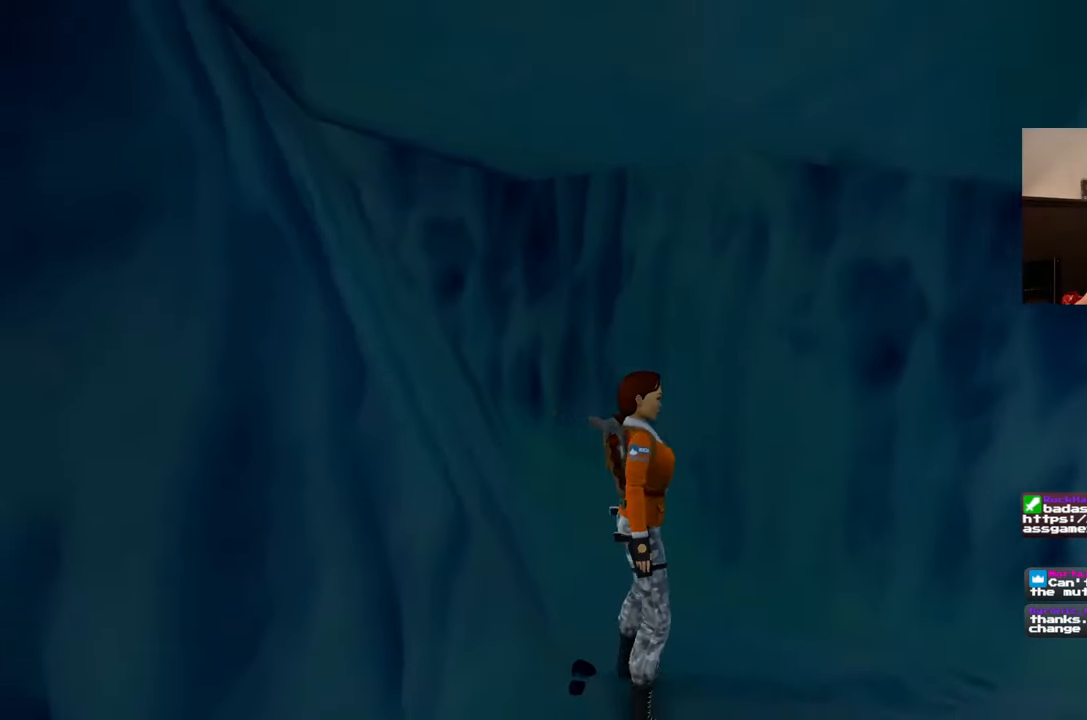
{"buttons": [], "left_stick": "up", "right_stick": "right", "events": [[133, "left_stick", "right"], [300, "left_stick", "up-right"], [433, "left_stick", "up"]]}
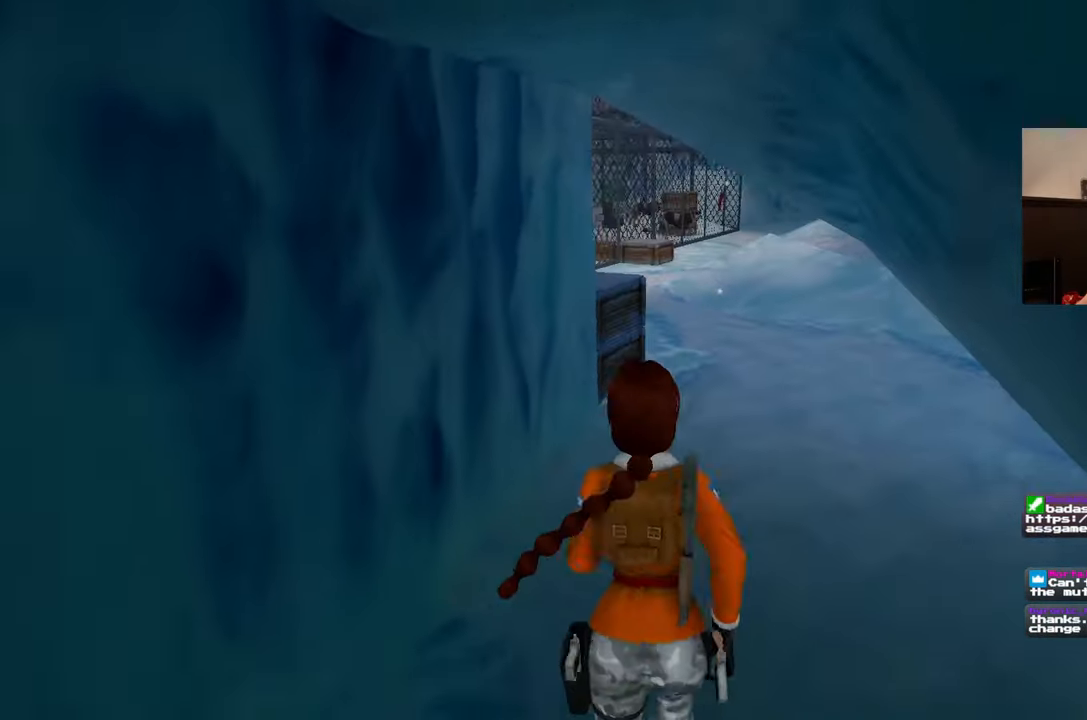
{"buttons": [], "left_stick": "up", "right_stick": "center", "events": [[250, "right_stick", "center"]]}
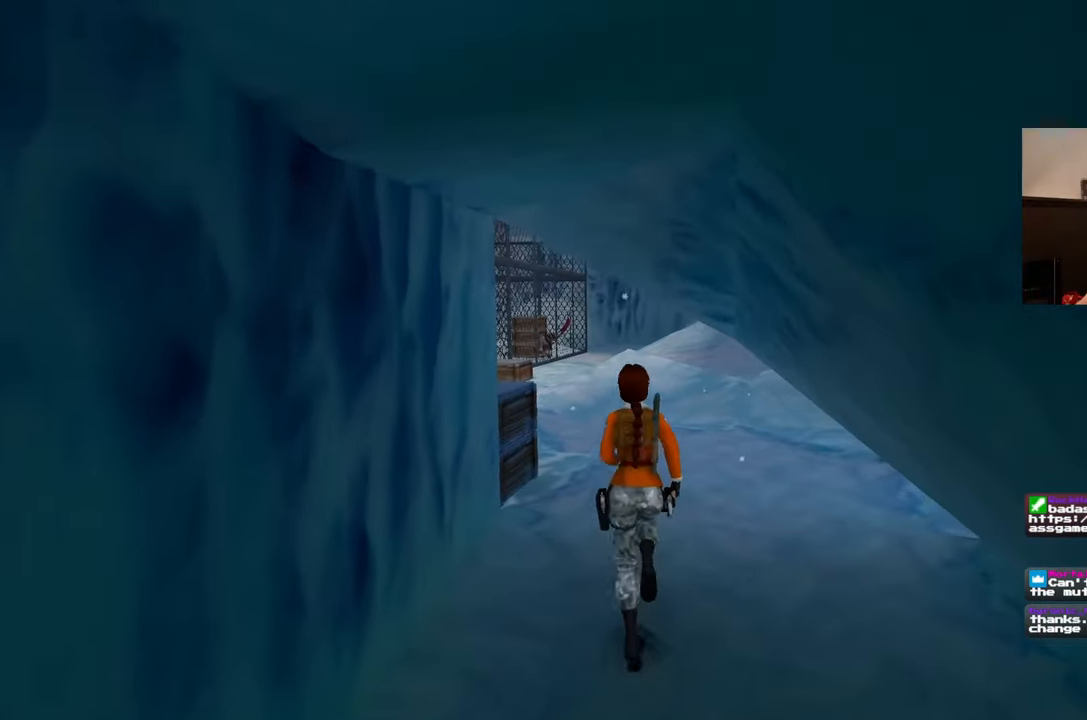
{"buttons": [], "left_stick": "up", "right_stick": "center", "events": []}
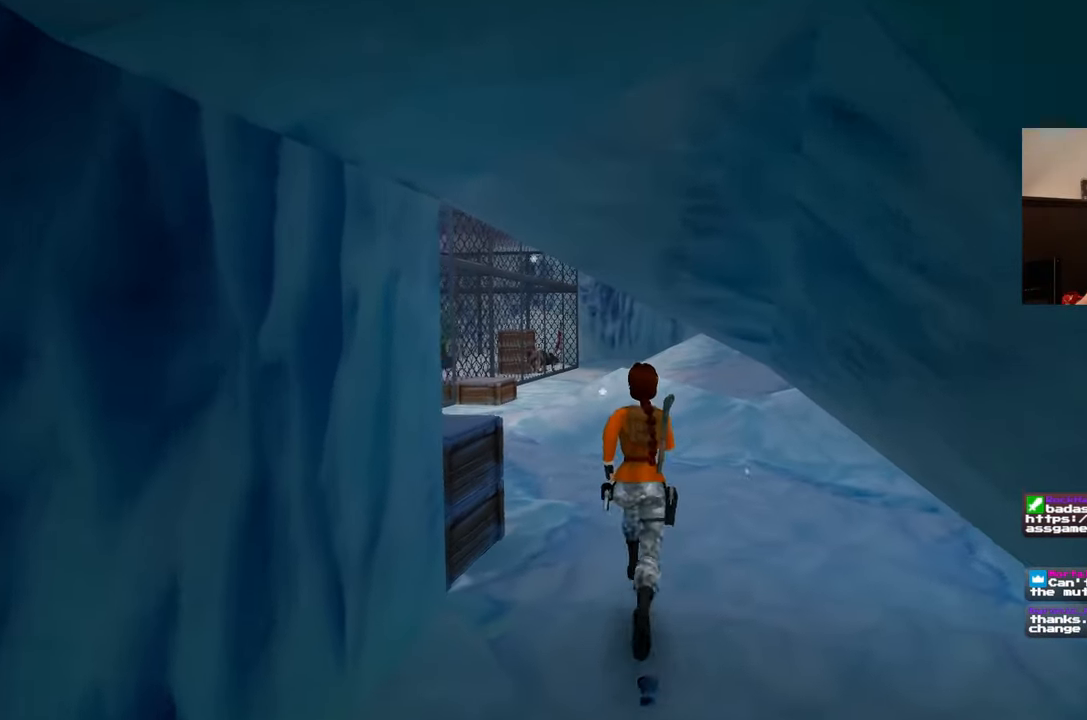
{"buttons": [], "left_stick": "up-right", "right_stick": "left", "events": [[200, "right_stick", "left"], [467, "left_stick", "up-right"]]}
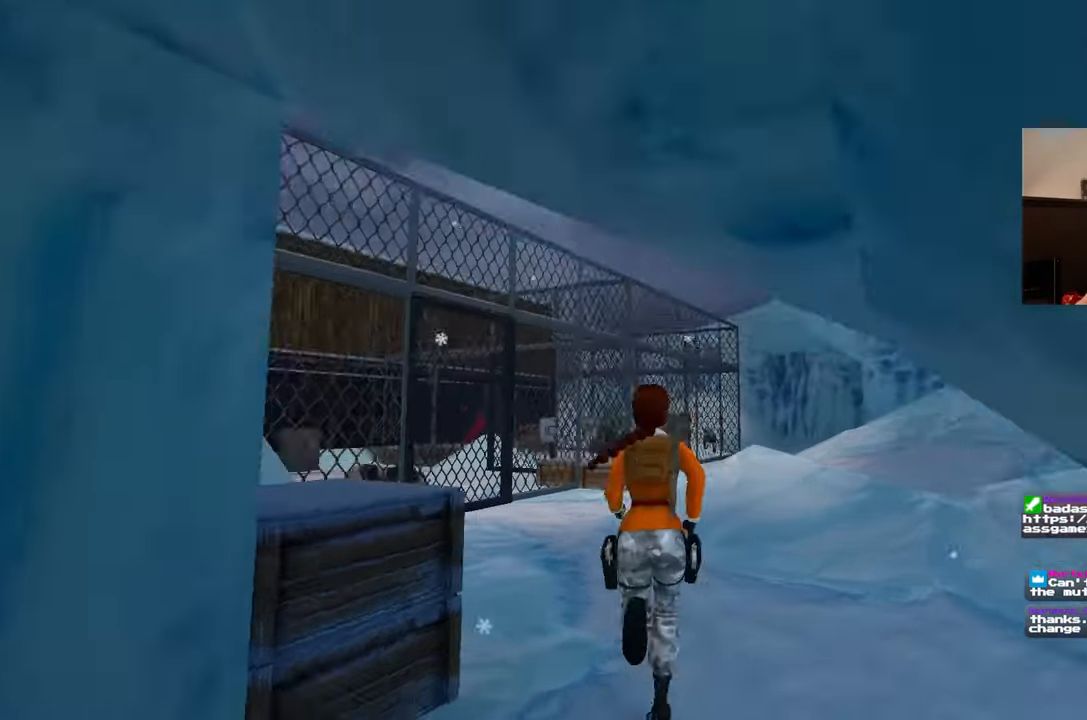
{"buttons": [], "left_stick": "up-right", "right_stick": "center", "events": [[383, "right_stick", "center"]]}
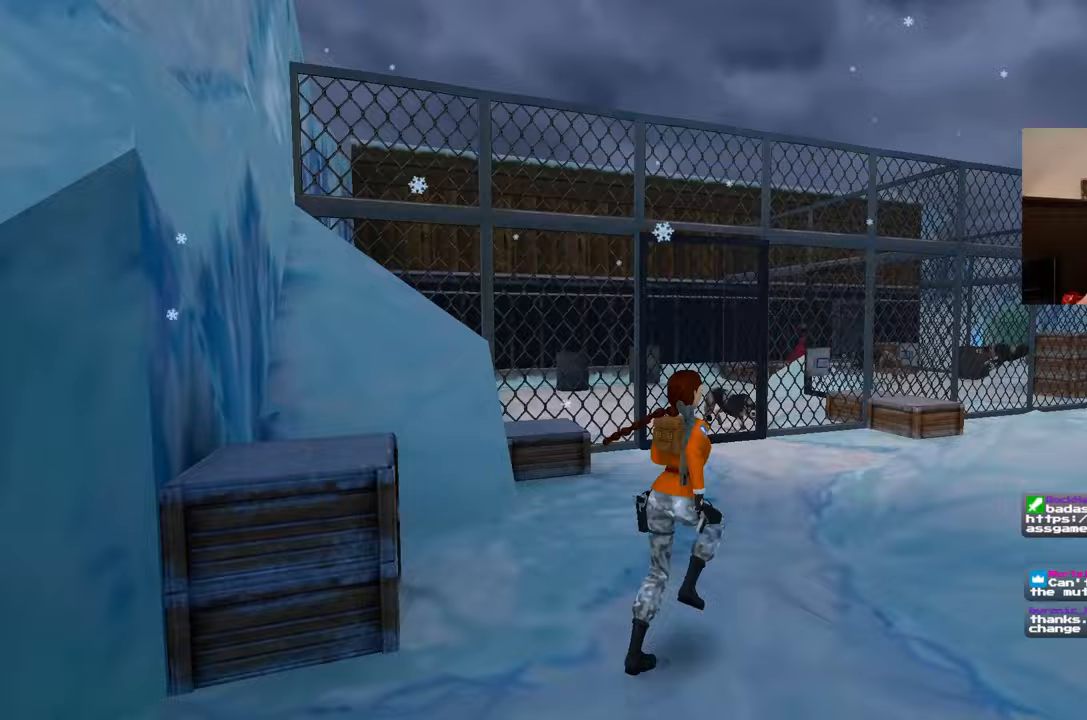
{"buttons": [], "left_stick": "up", "right_stick": "center", "events": [[117, "right_stick", "down-right"], [367, "right_stick", "center"], [433, "left_stick", "up"]]}
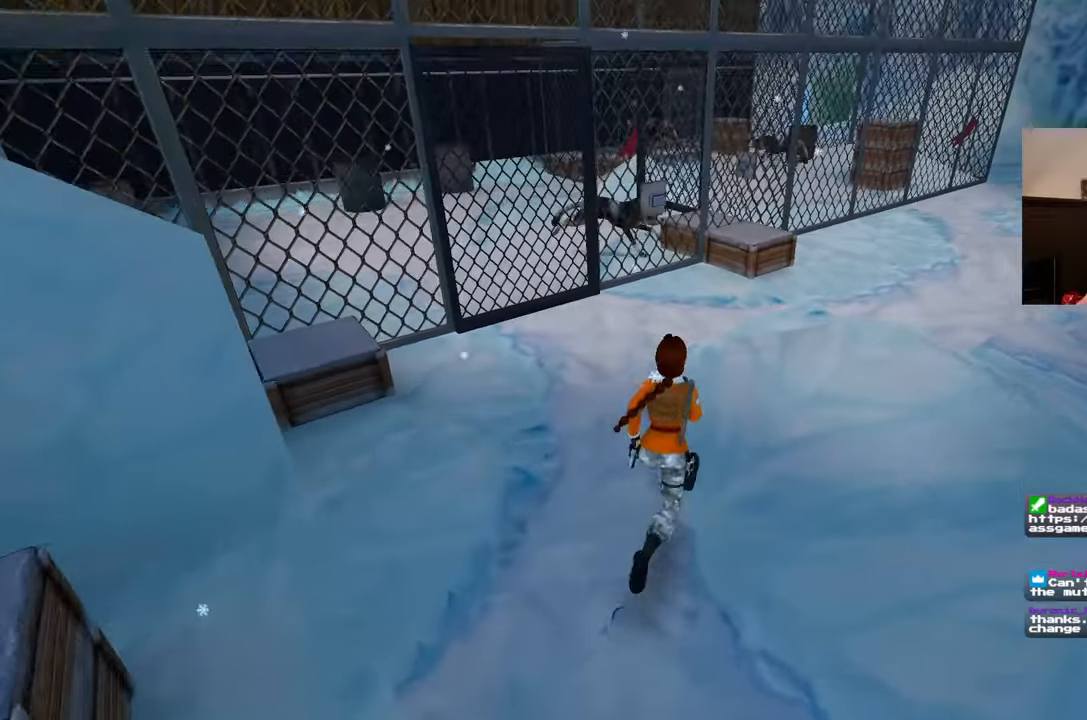
{"buttons": [], "left_stick": "up", "right_stick": "center", "events": []}
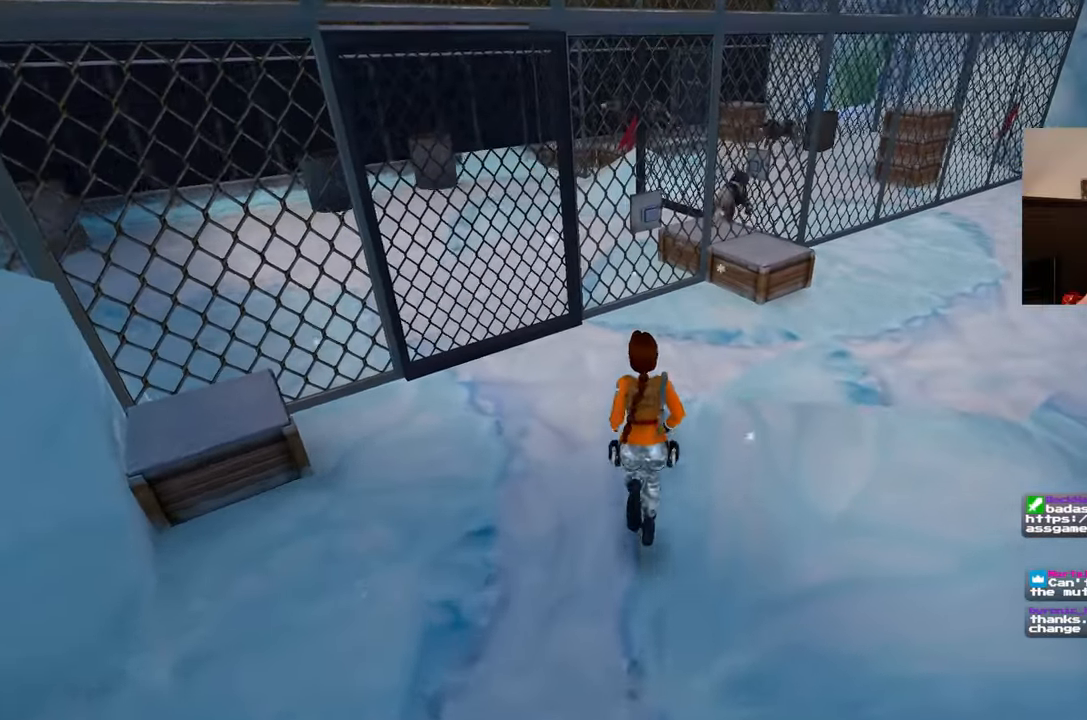
{"buttons": [], "left_stick": "up-right", "right_stick": "left", "events": [[383, "right_stick", "left"], [400, "left_stick", "up-right"]]}
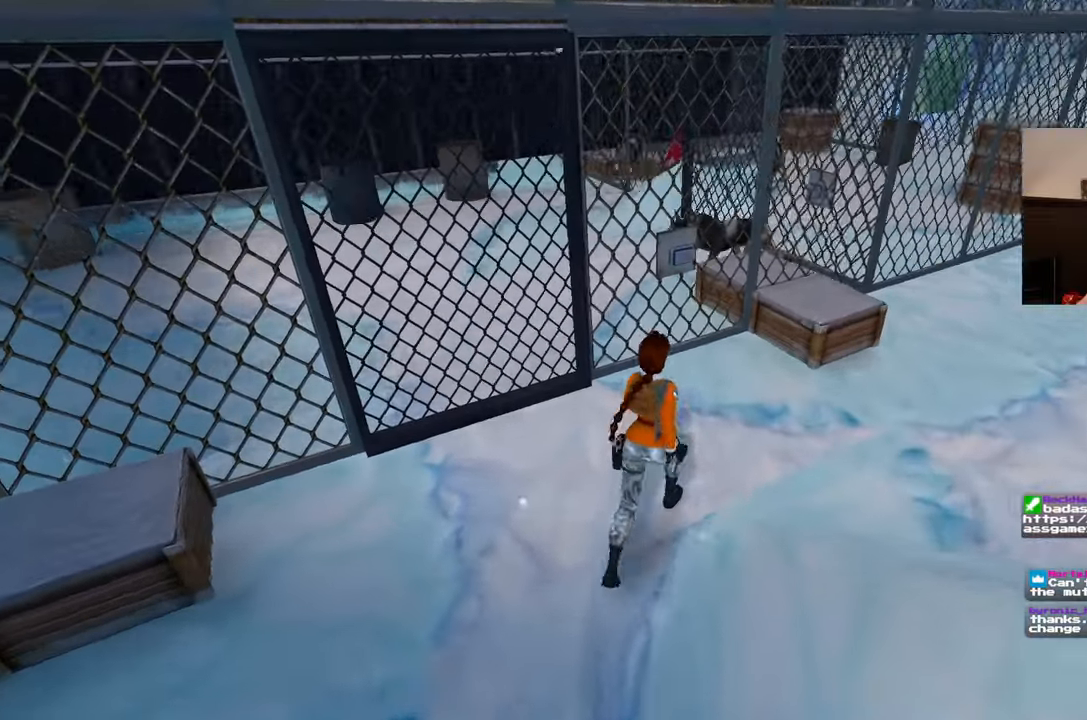
{"buttons": [], "left_stick": "up-right", "right_stick": "left", "events": [[50, "left_stick", "center"], [83, "right_stick", "center"], [167, "left_stick", "up-right"], [200, "right_stick", "left"], [250, "left_stick", "center"], [333, "left_stick", "up-right"]]}